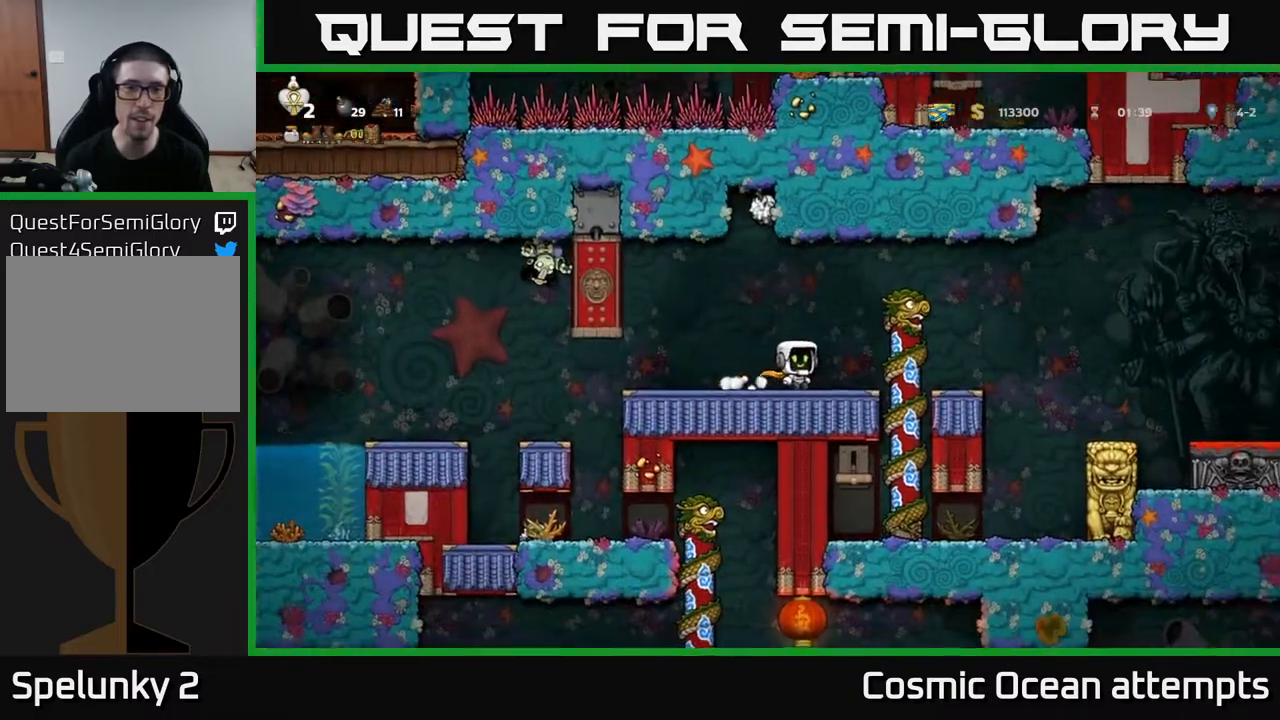
Gameplay with a controller (Xbox layout); each line is a JSON object with the inputs held at the frame after it. "events" lists button and stick changes between this image and that frame as [ms after this image, input, new state], when the widget could be followed in between. Not read: left_stick.
{"buttons": [], "right_stick": "center", "events": [[133, "DPAD_RIGHT", "up"], [283, "A", "down"], [333, "A", "up"], [333, "DPAD_RIGHT", "down"], [450, "DPAD_RIGHT", "up"]]}
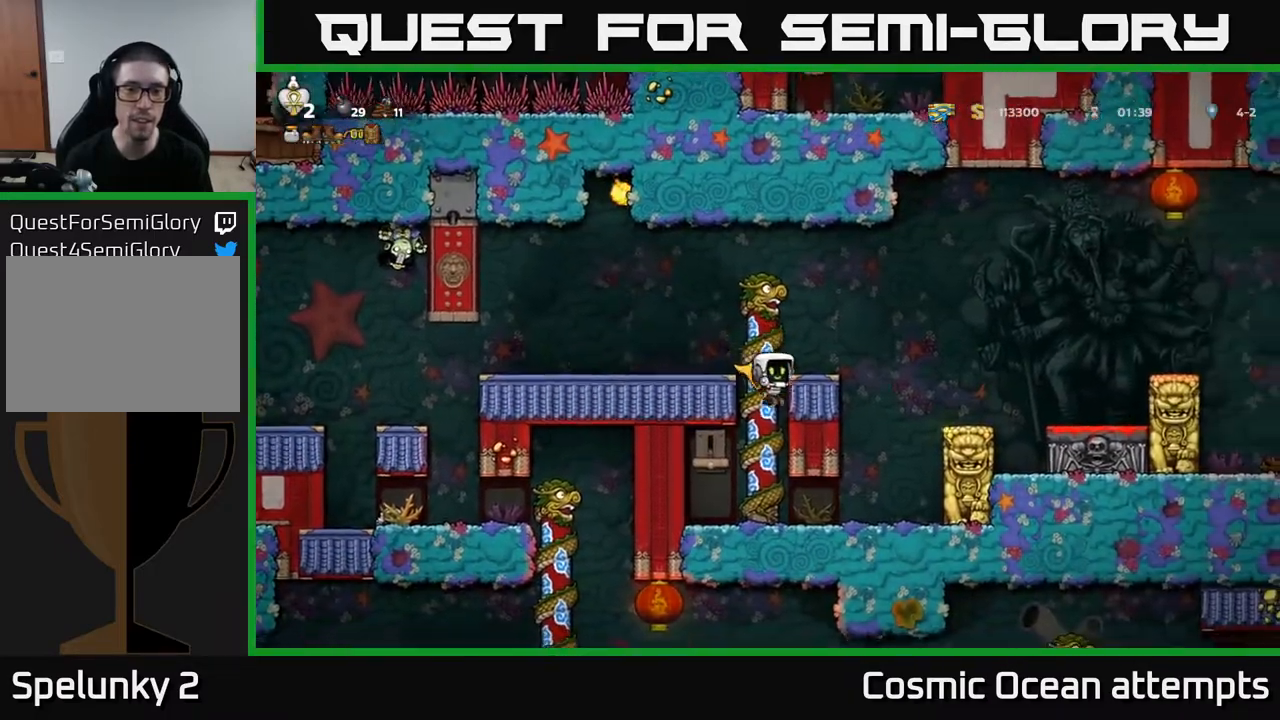
{"buttons": ["A"], "right_stick": "center", "events": [[400, "A", "down"]]}
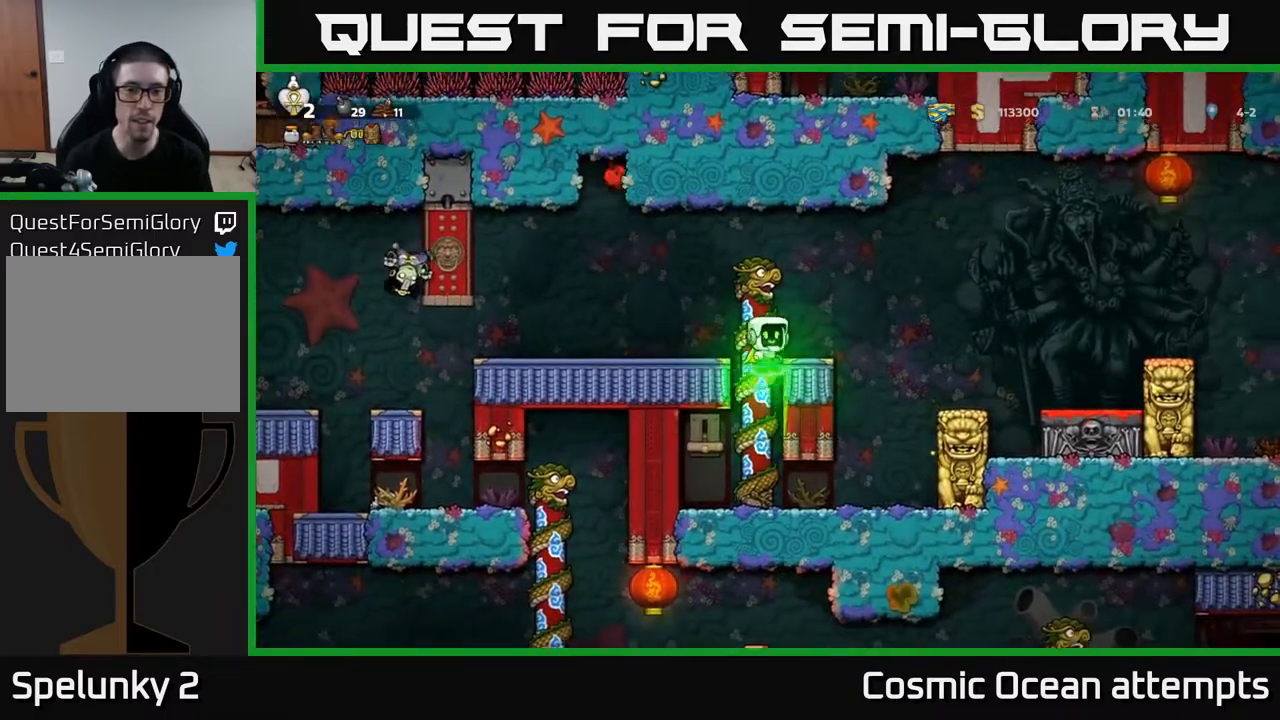
{"buttons": [], "right_stick": "center", "events": [[17, "DPAD_RIGHT", "down"], [50, "A", "up"], [100, "DPAD_RIGHT", "up"]]}
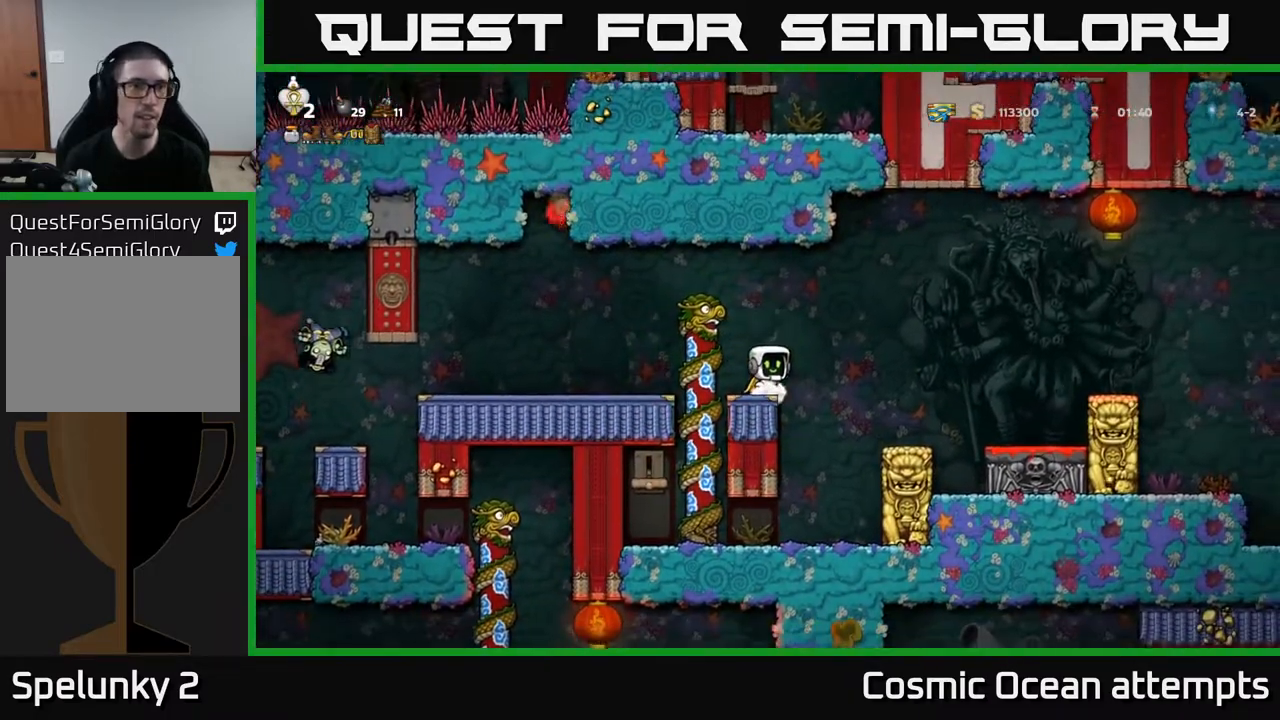
{"buttons": [], "right_stick": "center", "events": []}
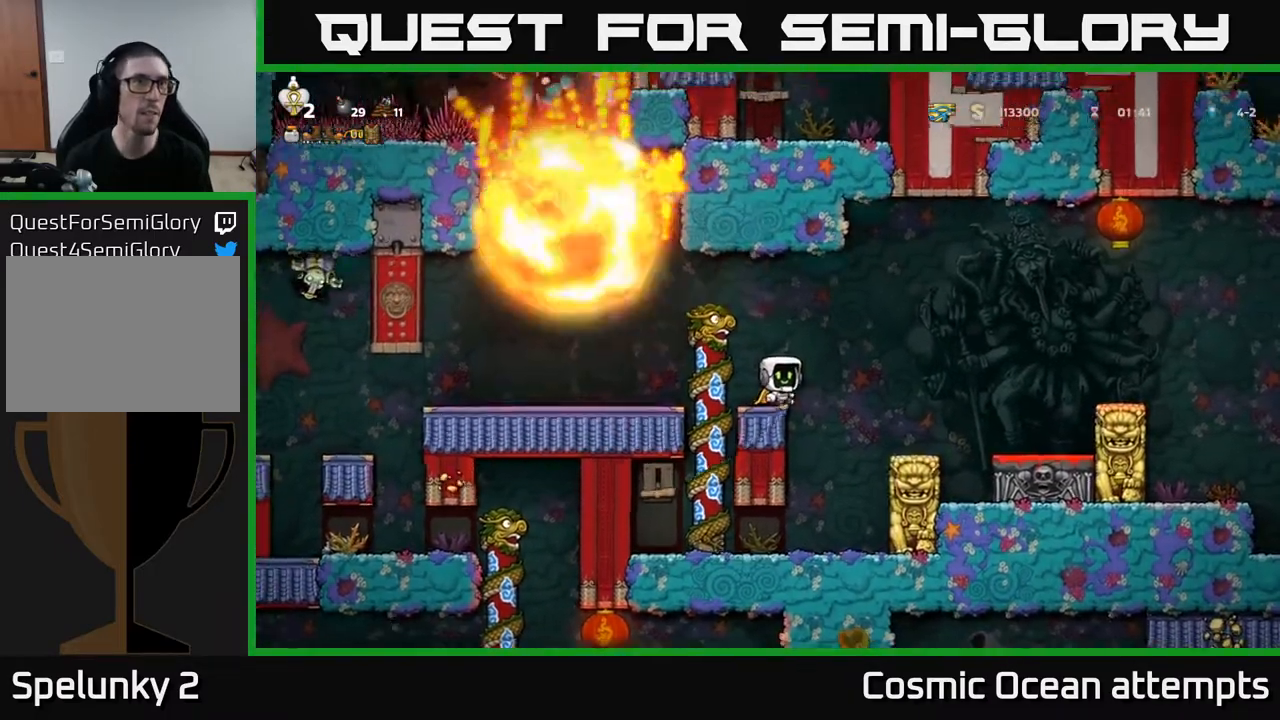
{"buttons": ["A", "DPAD_LEFT"], "right_stick": "center", "events": [[400, "A", "down"], [400, "DPAD_LEFT", "down"]]}
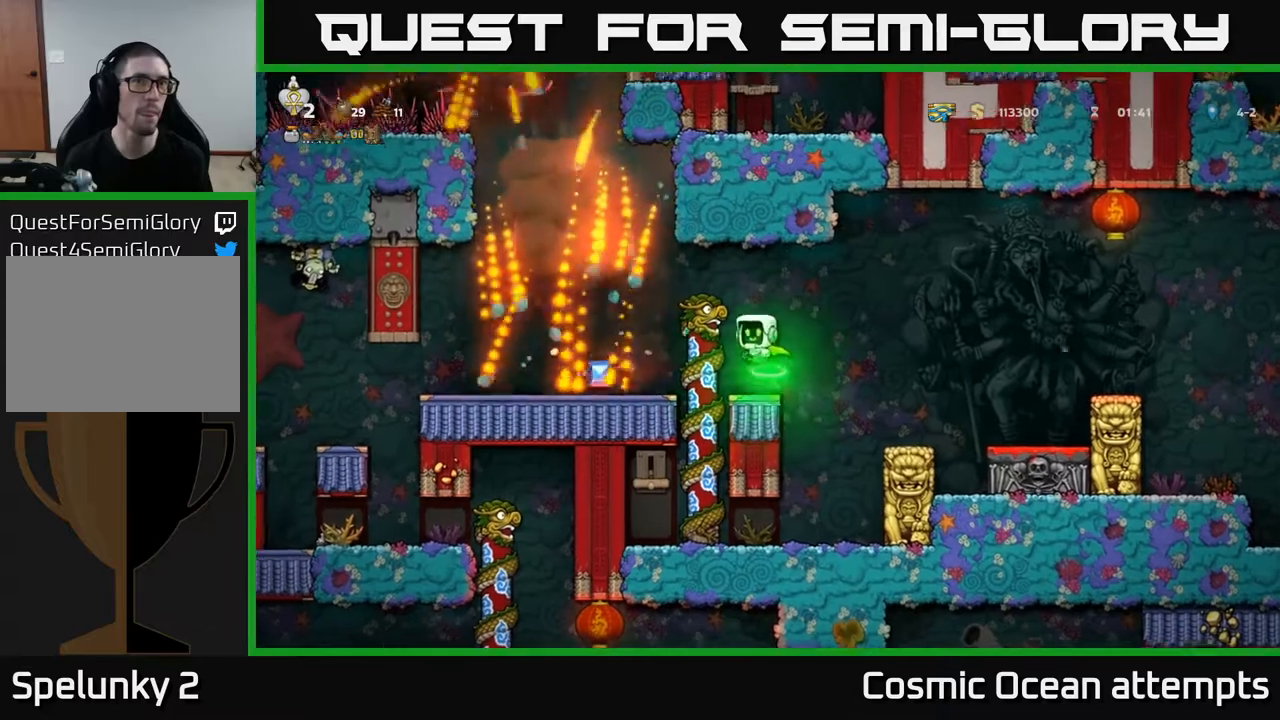
{"buttons": [], "right_stick": "center", "events": [[100, "A", "up"], [183, "DPAD_LEFT", "up"]]}
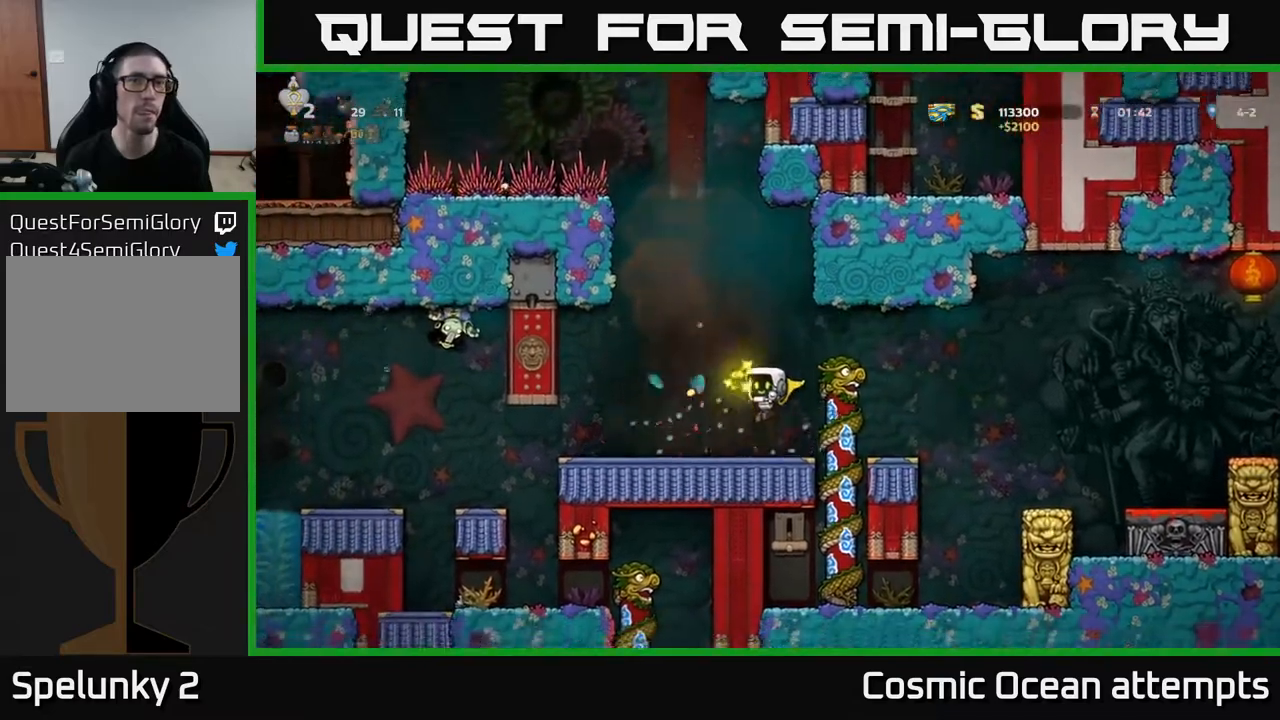
{"buttons": [], "right_stick": "center", "events": [[133, "DPAD_LEFT", "down"], [283, "DPAD_LEFT", "up"]]}
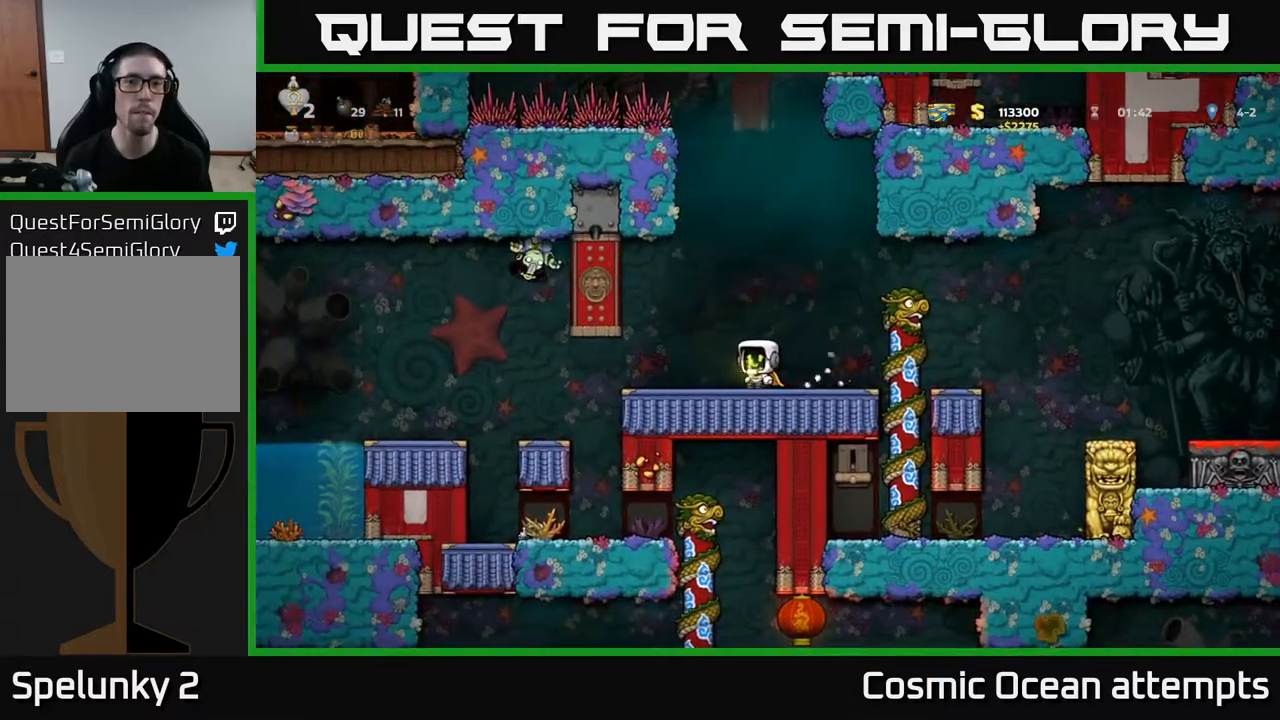
{"buttons": [], "right_stick": "center", "events": [[250, "DPAD_LEFT", "down"], [300, "DPAD_LEFT", "up"]]}
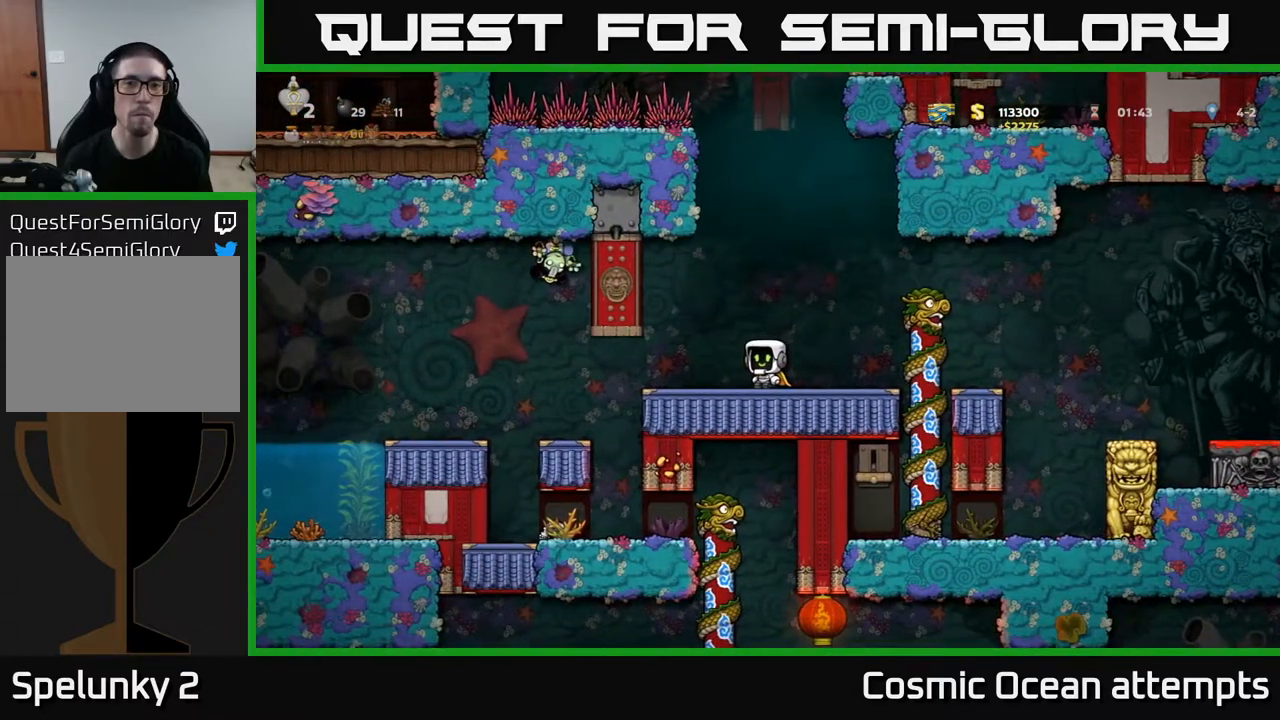
{"buttons": ["A", "DPAD_UP"], "right_stick": "center", "events": [[133, "A", "down"], [333, "DPAD_UP", "down"]]}
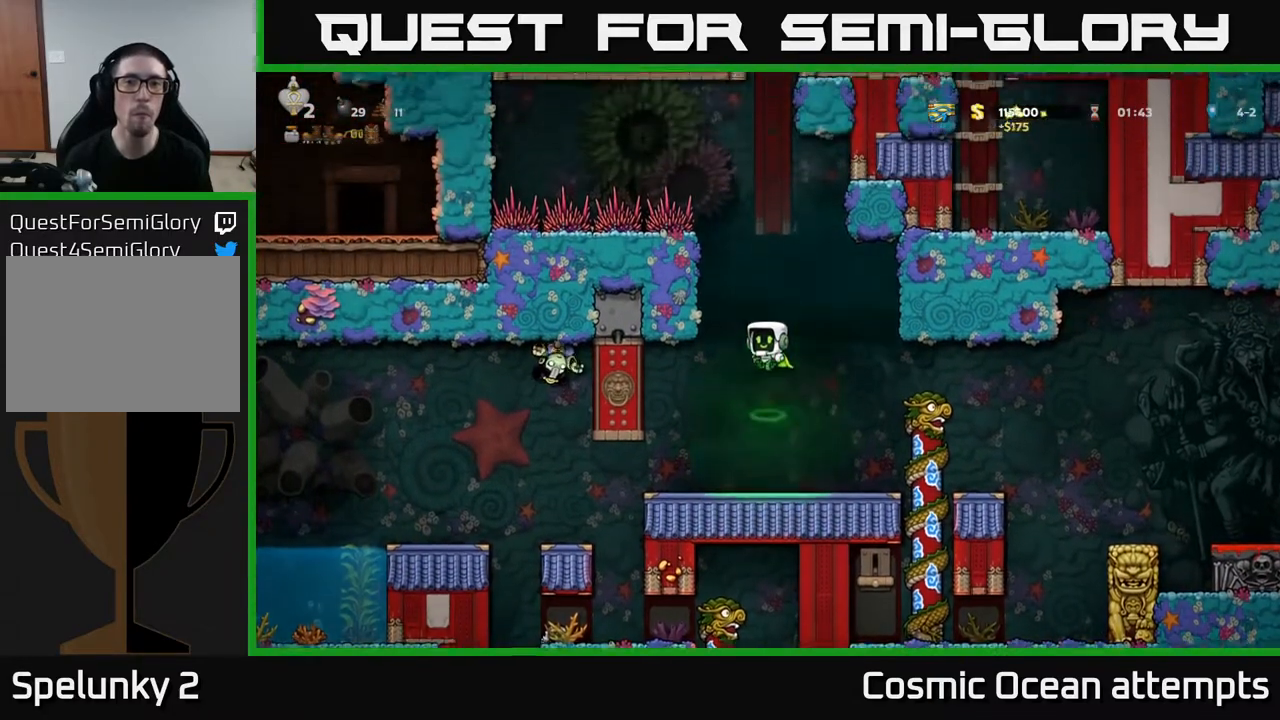
{"buttons": [], "right_stick": "center", "events": [[50, "A", "up"], [117, "DPAD_UP", "up"]]}
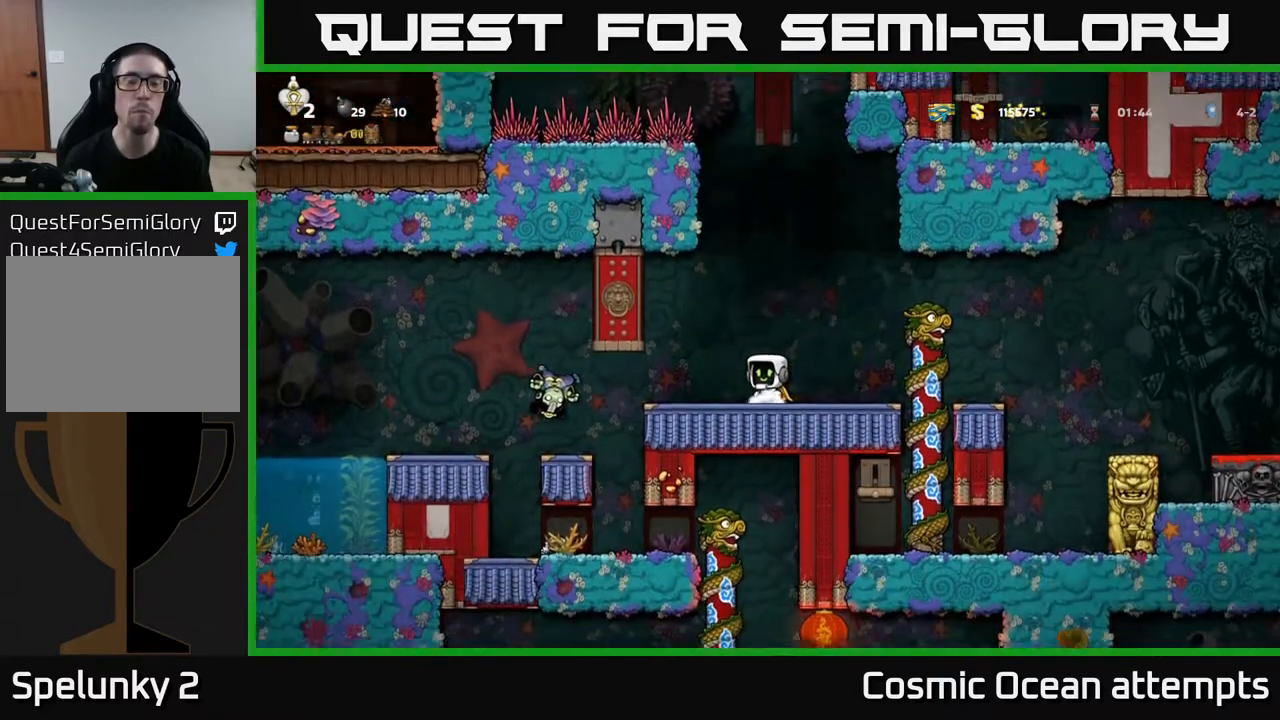
{"buttons": ["A"], "right_stick": "center", "events": [[267, "A", "down"]]}
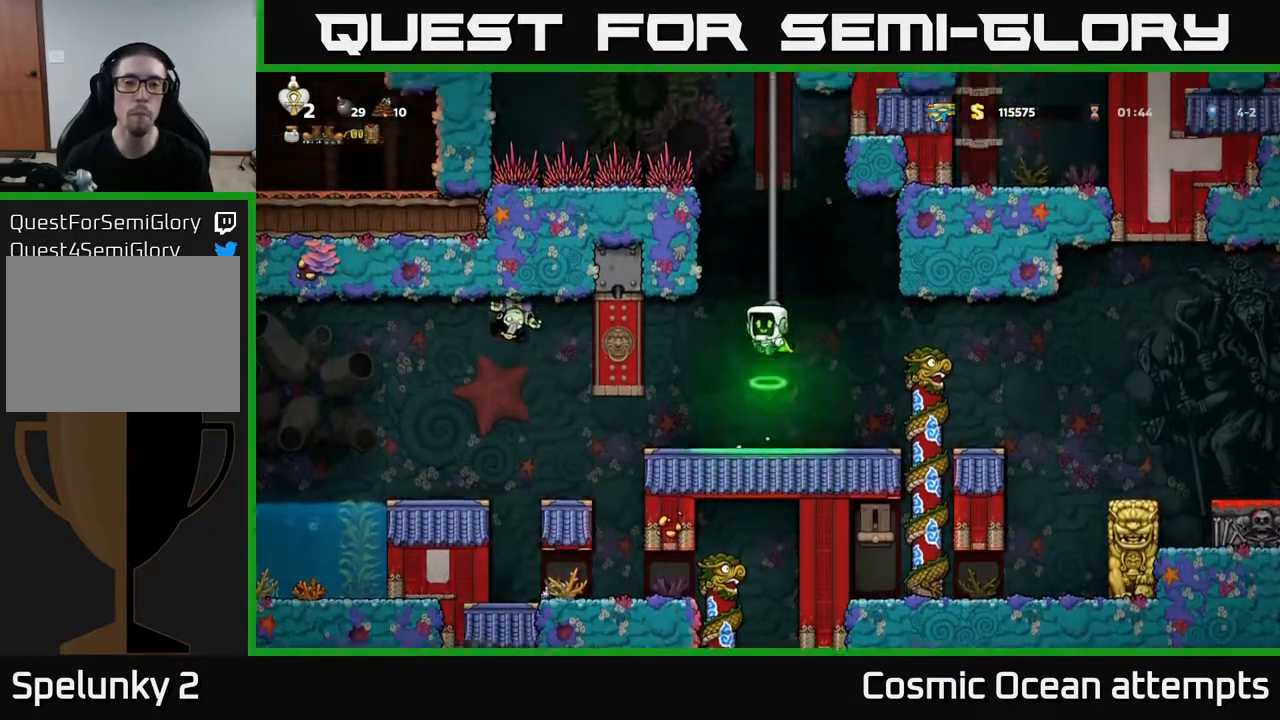
{"buttons": ["DPAD_UP"], "right_stick": "center", "events": [[17, "DPAD_UP", "down"], [133, "A", "up"]]}
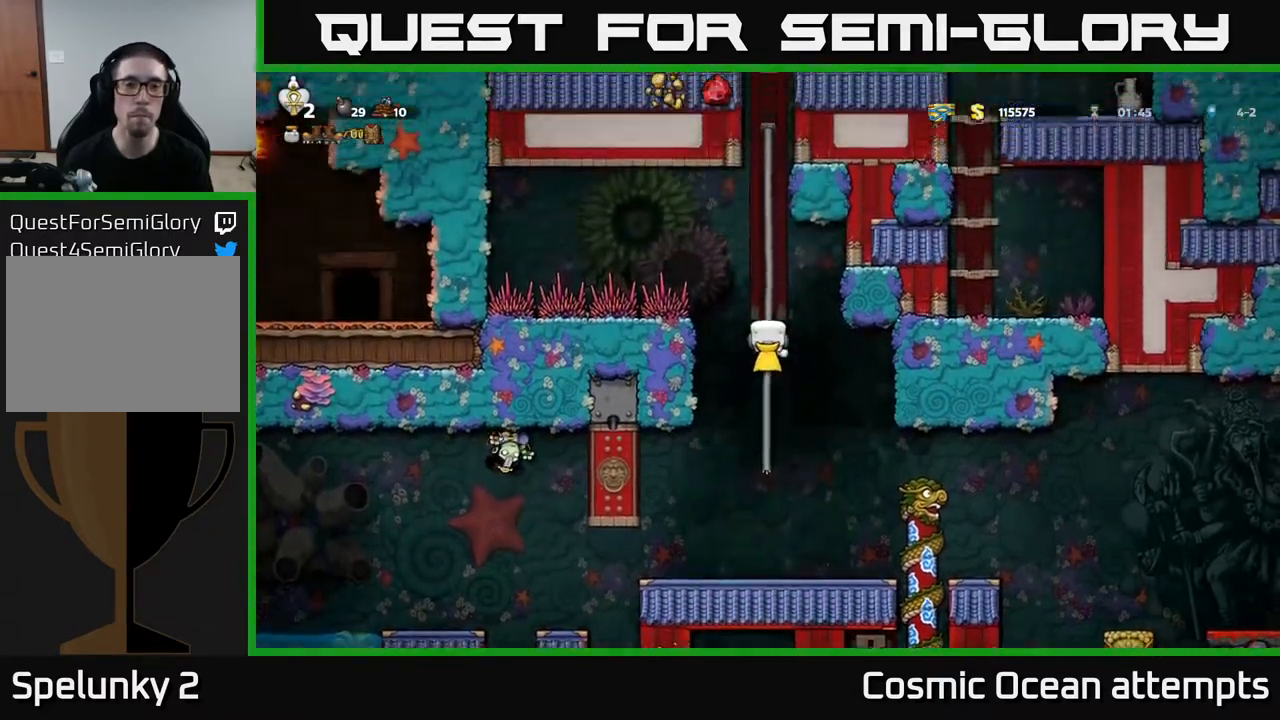
{"buttons": ["DPAD_UP"], "right_stick": "center", "events": []}
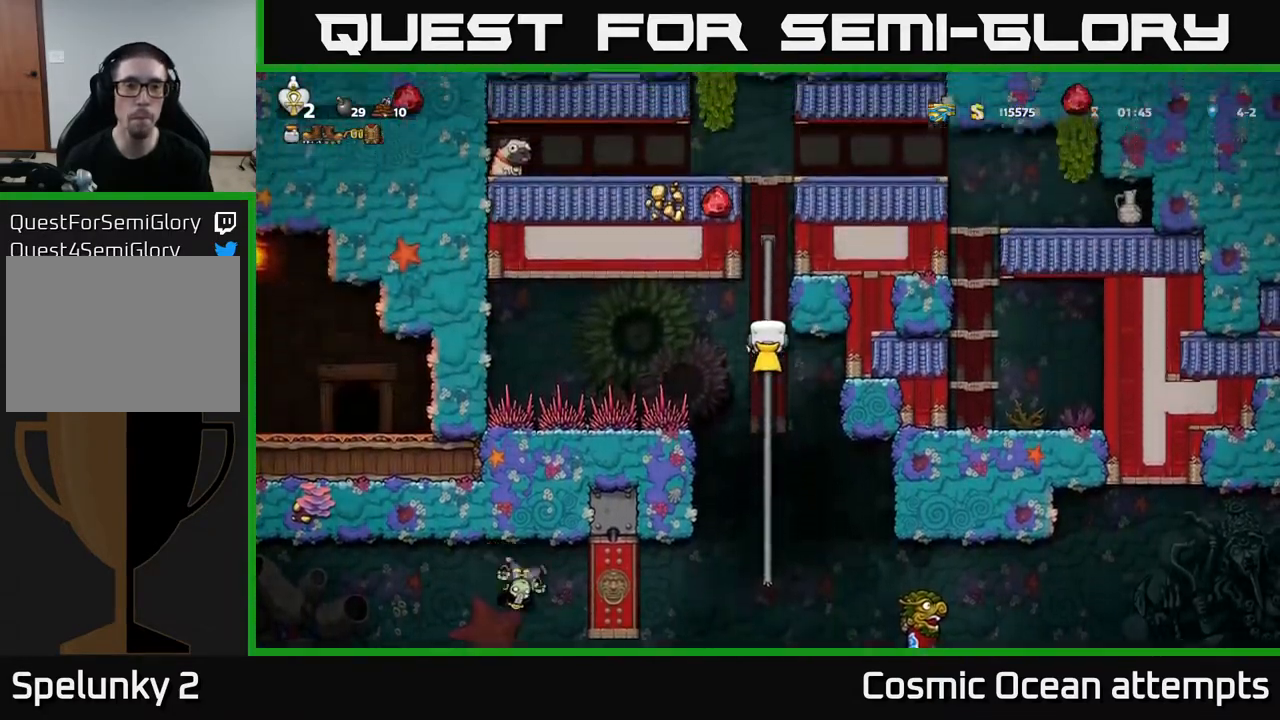
{"buttons": ["A", "DPAD_UP"], "right_stick": "center", "events": [[367, "A", "down"]]}
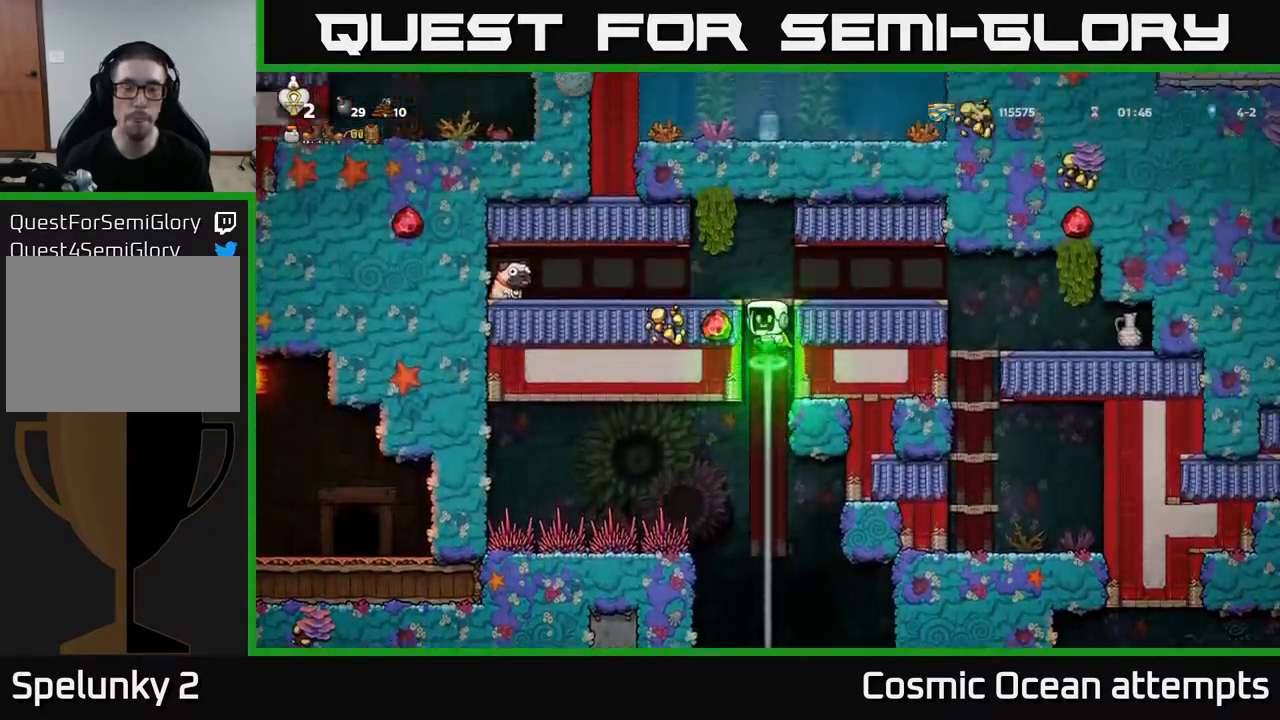
{"buttons": ["DPAD_LEFT"], "right_stick": "center", "events": [[83, "DPAD_LEFT", "down"], [117, "DPAD_UP", "up"], [217, "A", "up"]]}
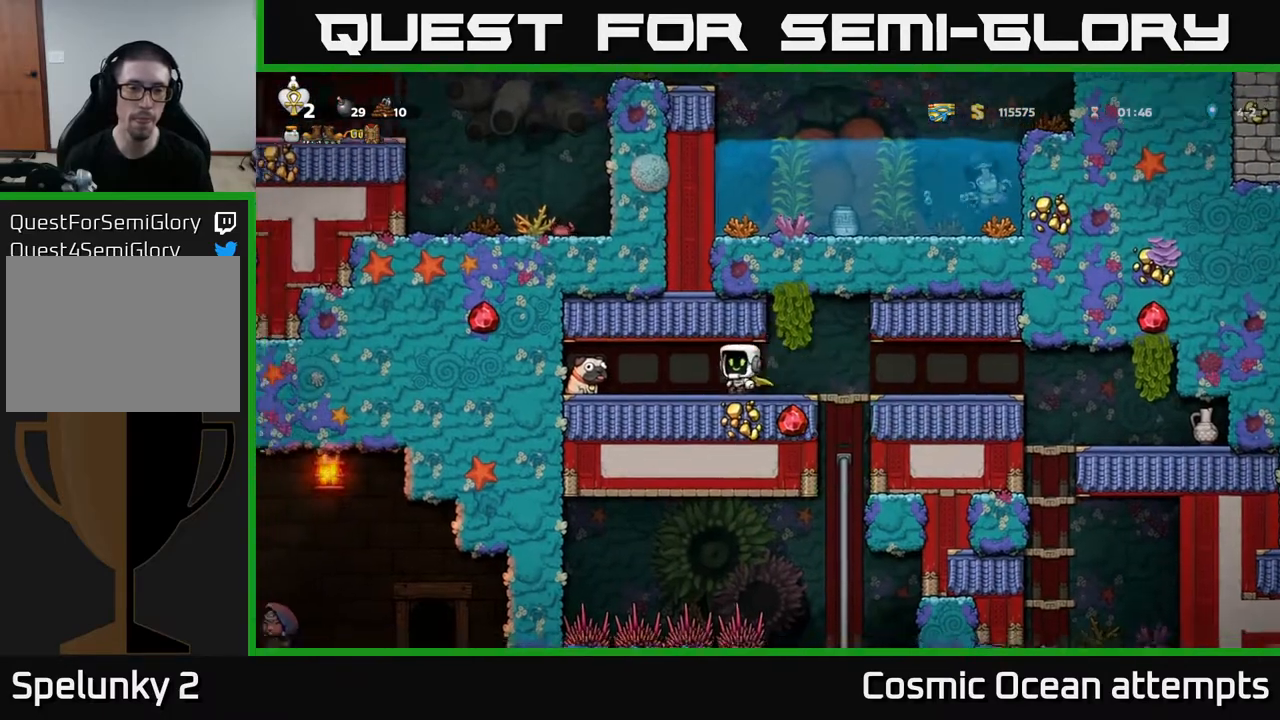
{"buttons": ["DPAD_RIGHT"], "right_stick": "center", "events": [[300, "DPAD_DOWN", "down"], [333, "DPAD_LEFT", "up"], [367, "X", "down"], [450, "DPAD_DOWN", "up"], [450, "DPAD_RIGHT", "down"], [450, "X", "up"]]}
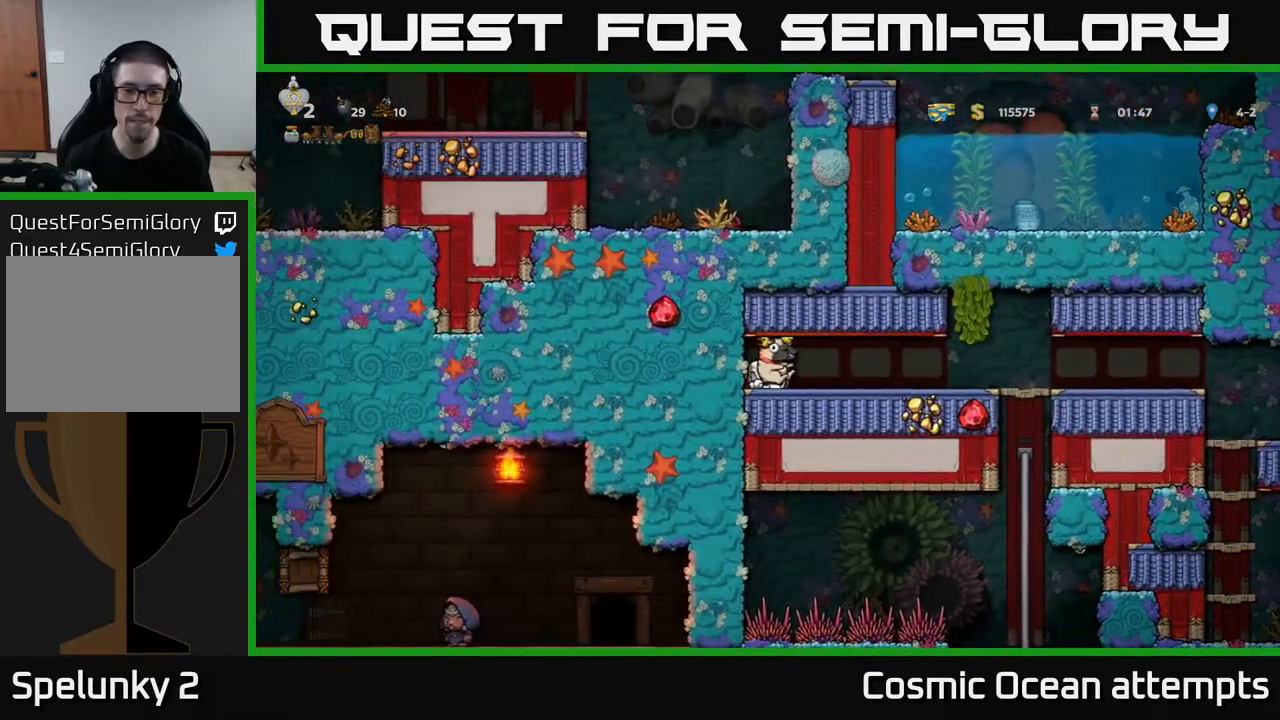
{"buttons": ["DPAD_RIGHT"], "right_stick": "center", "events": []}
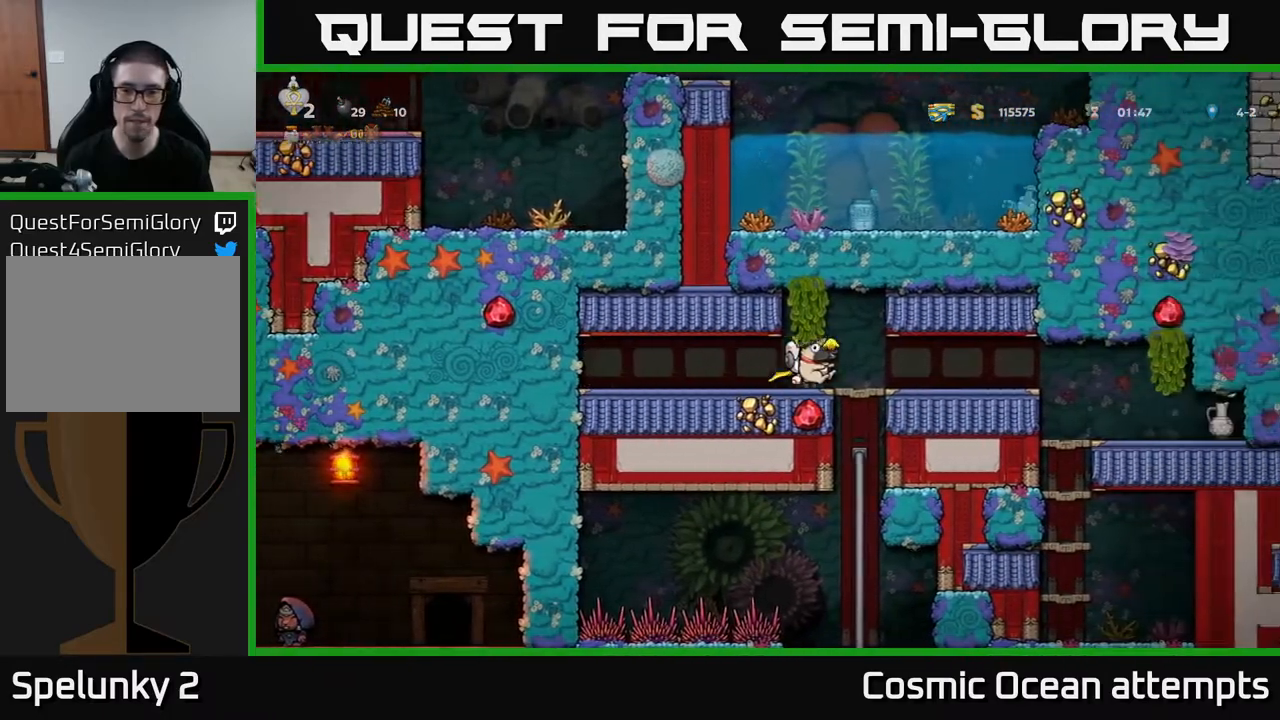
{"buttons": ["DPAD_LEFT"], "right_stick": "center", "events": [[83, "DPAD_RIGHT", "up"], [100, "DPAD_DOWN", "down"], [167, "A", "down"], [267, "A", "up"], [317, "DPAD_DOWN", "up"], [467, "DPAD_LEFT", "down"]]}
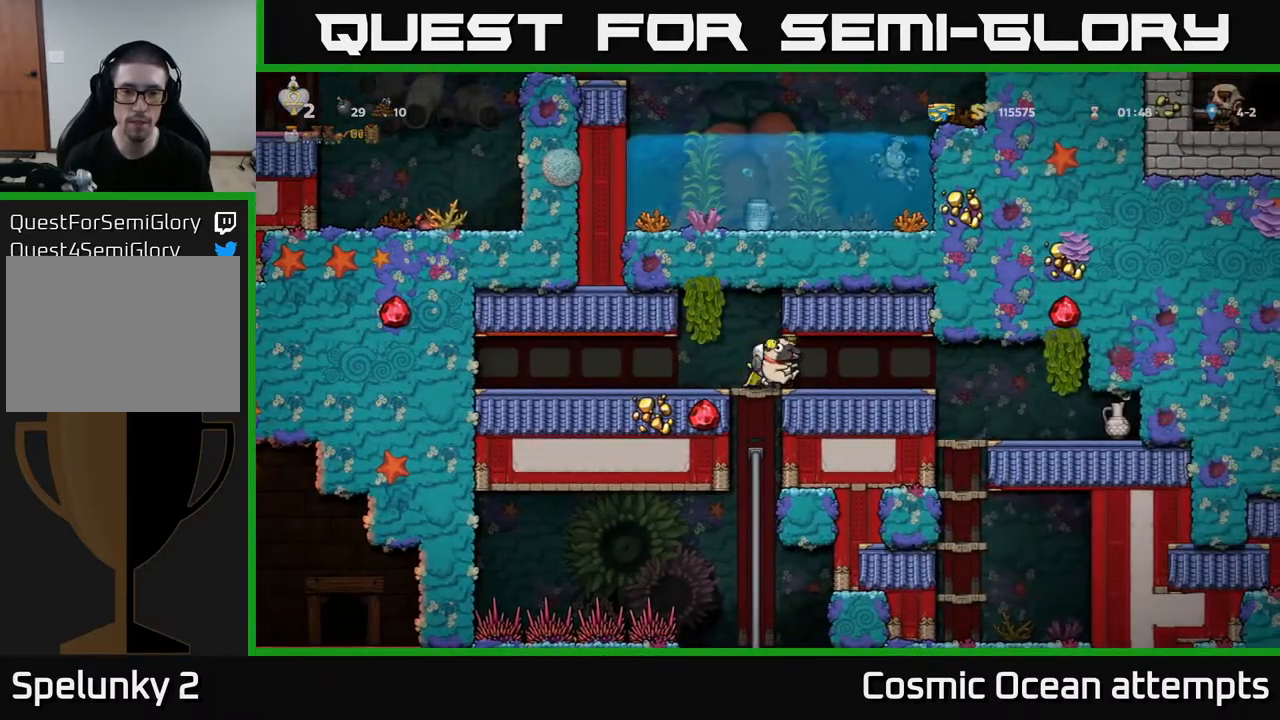
{"buttons": [], "right_stick": "center", "events": [[33, "DPAD_DOWN", "down"], [33, "DPAD_LEFT", "up"], [133, "A", "down"], [217, "A", "up"], [300, "DPAD_DOWN", "up"]]}
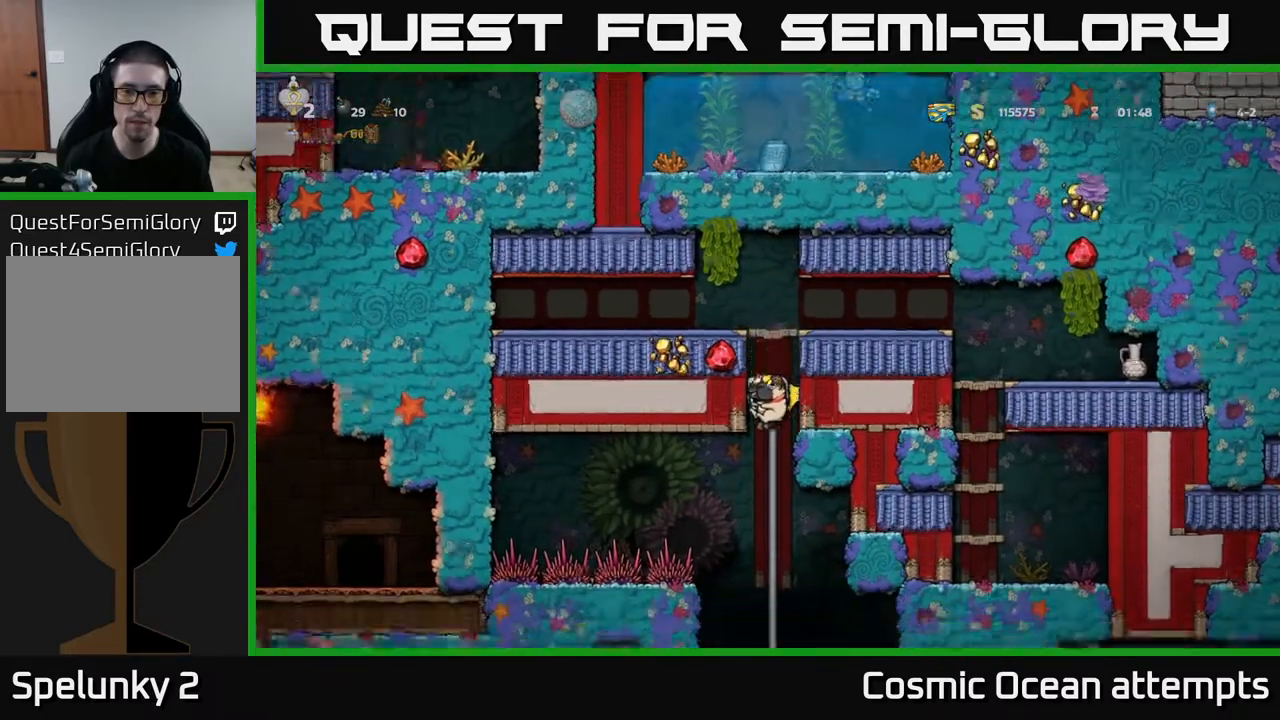
{"buttons": [], "right_stick": "center", "events": [[100, "DPAD_UP", "down"], [200, "DPAD_UP", "up"], [233, "DPAD_DOWN", "down"], [300, "A", "down"], [400, "A", "up"], [433, "DPAD_DOWN", "up"]]}
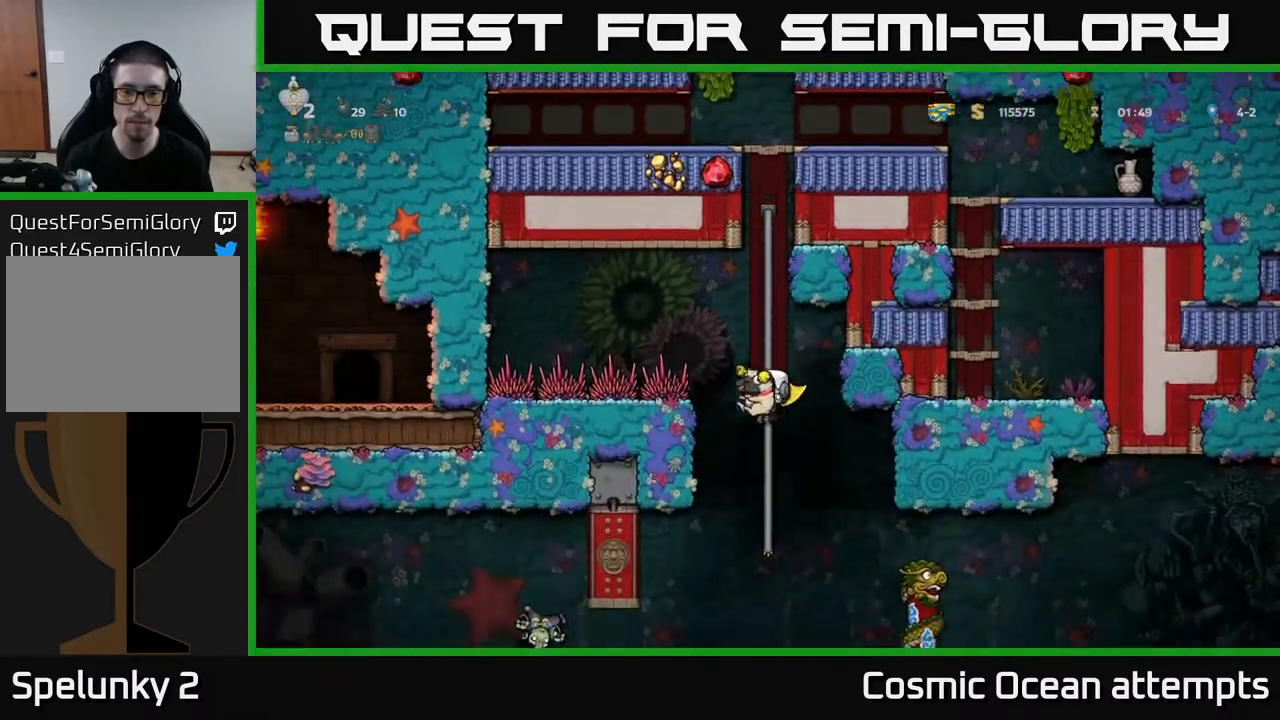
{"buttons": ["DPAD_RIGHT"], "right_stick": "center", "events": [[83, "DPAD_UP", "down"], [167, "DPAD_UP", "up"], [200, "DPAD_DOWN", "down"], [250, "A", "down"], [350, "A", "up"], [367, "DPAD_DOWN", "up"], [500, "DPAD_RIGHT", "down"]]}
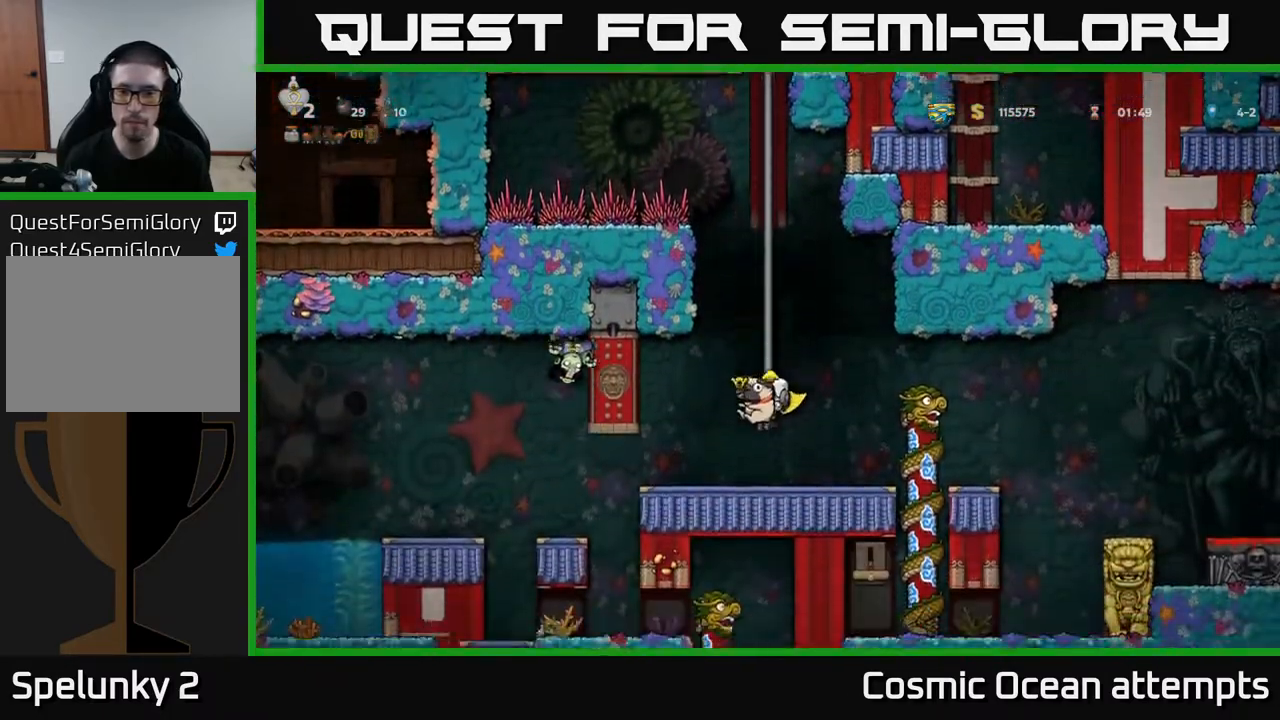
{"buttons": ["DPAD_RIGHT"], "right_stick": "center", "events": [[183, "A", "down"], [433, "A", "up"]]}
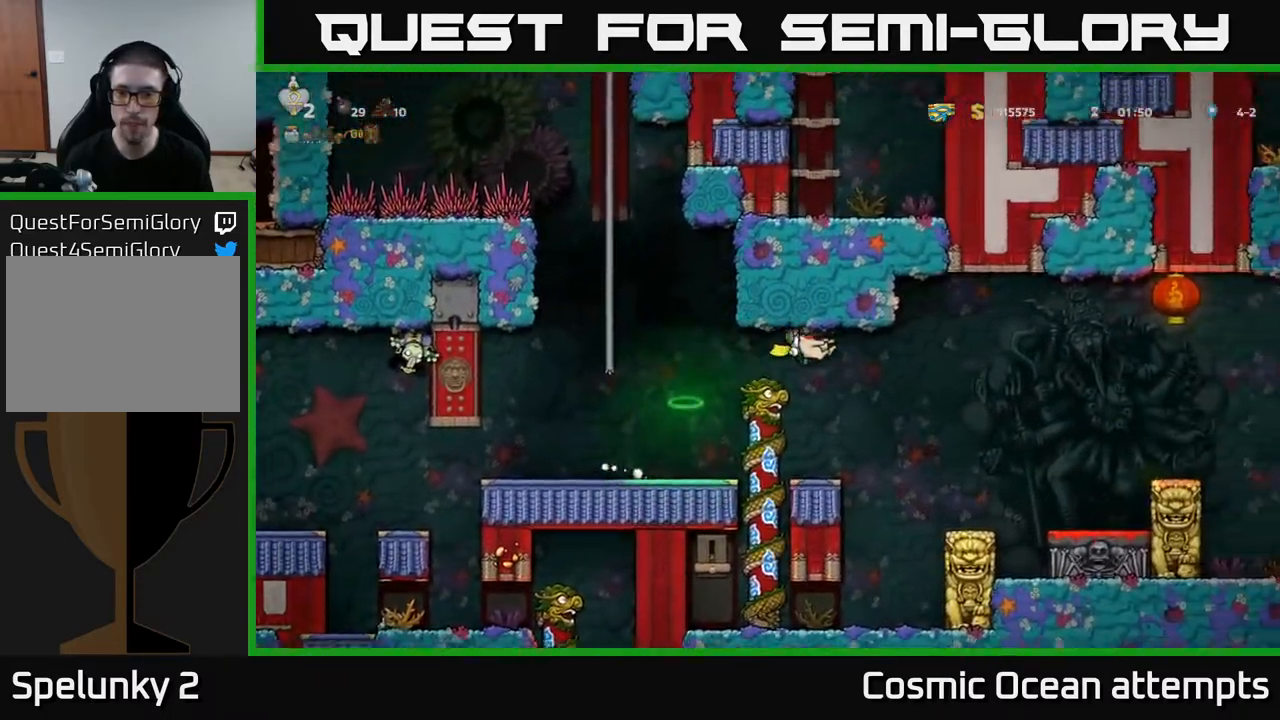
{"buttons": ["A", "DPAD_RIGHT"], "right_stick": "center", "events": [[67, "A", "down"], [250, "DPAD_RIGHT", "up"], [450, "DPAD_RIGHT", "down"]]}
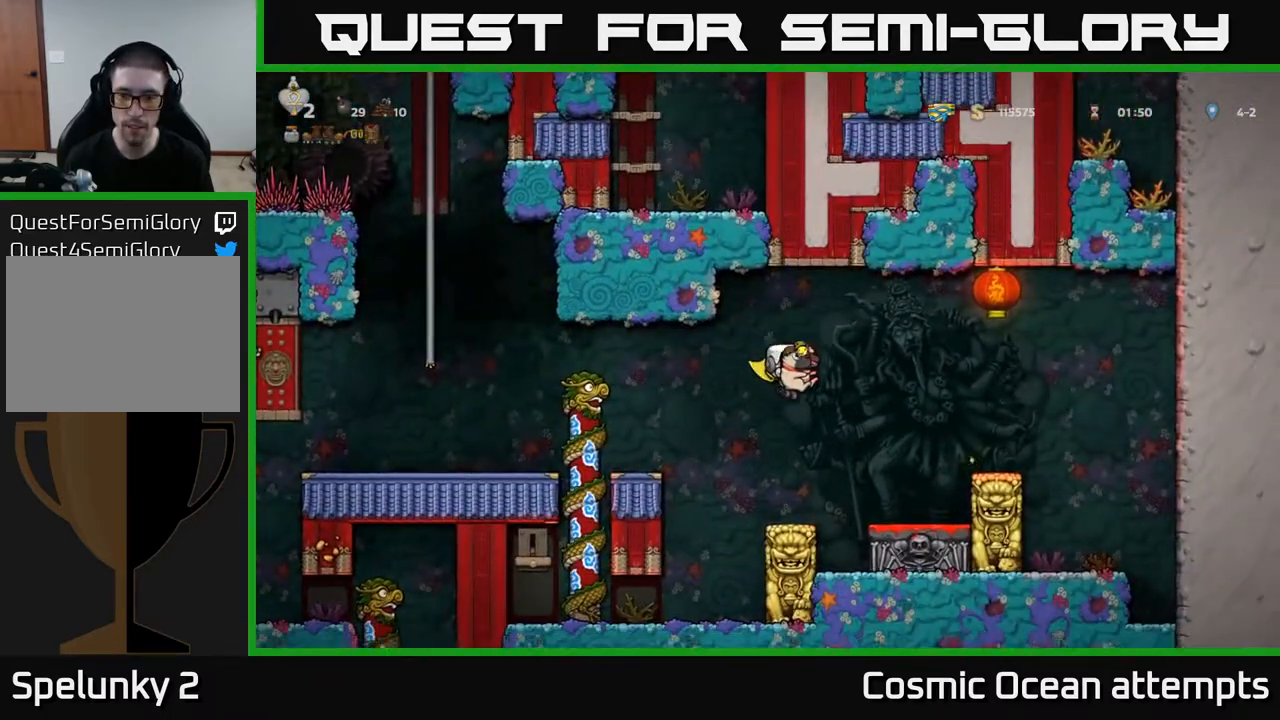
{"buttons": ["A"], "right_stick": "center", "events": [[83, "DPAD_RIGHT", "up"]]}
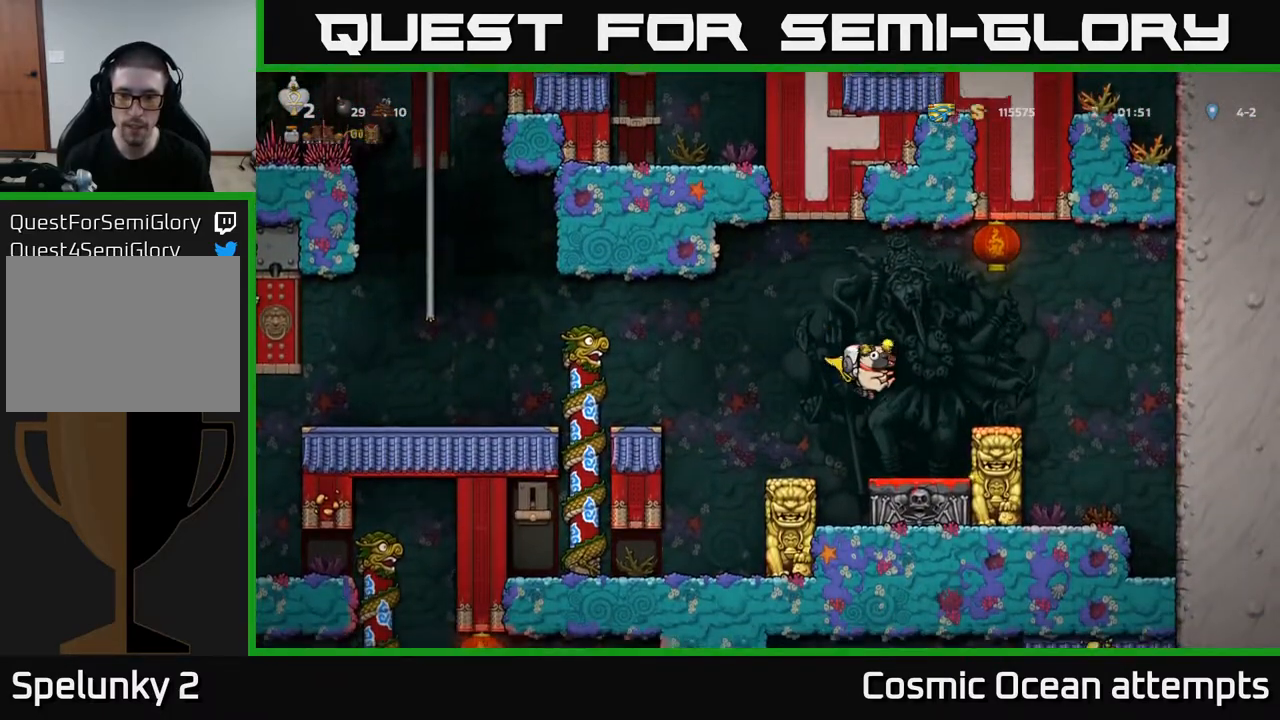
{"buttons": [], "right_stick": "center", "events": [[150, "A", "up"]]}
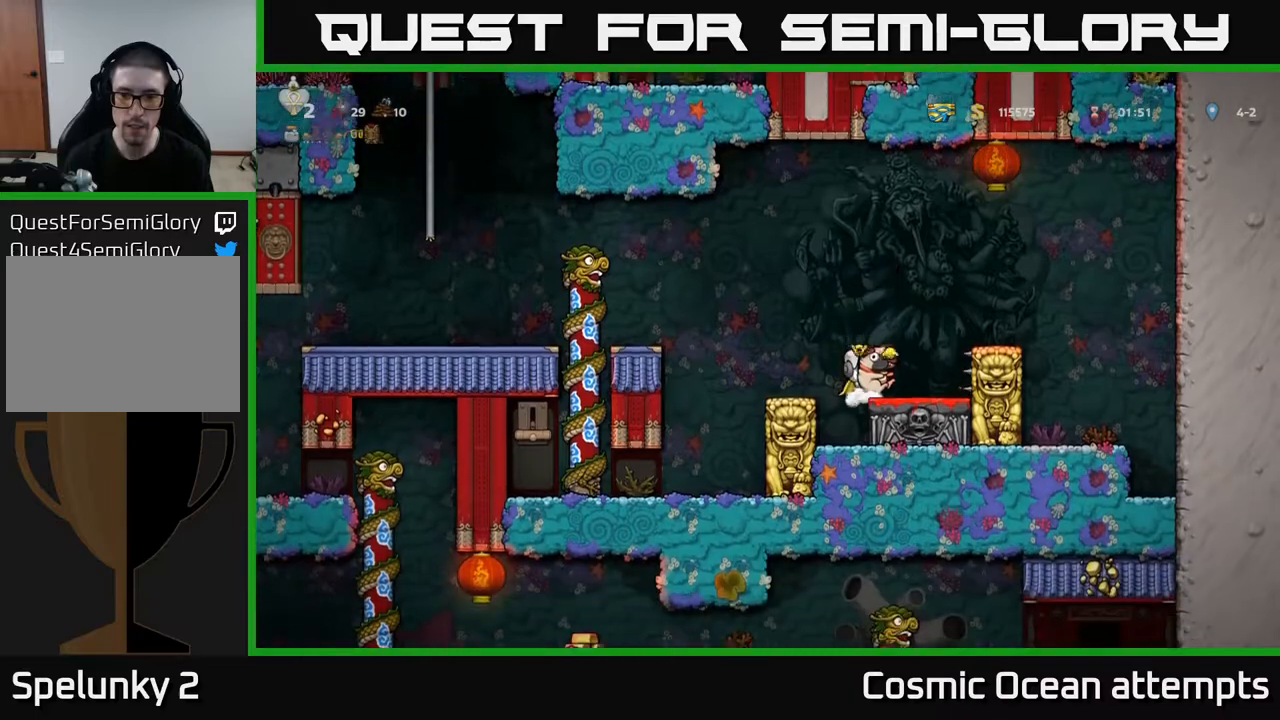
{"buttons": [], "right_stick": "center", "events": []}
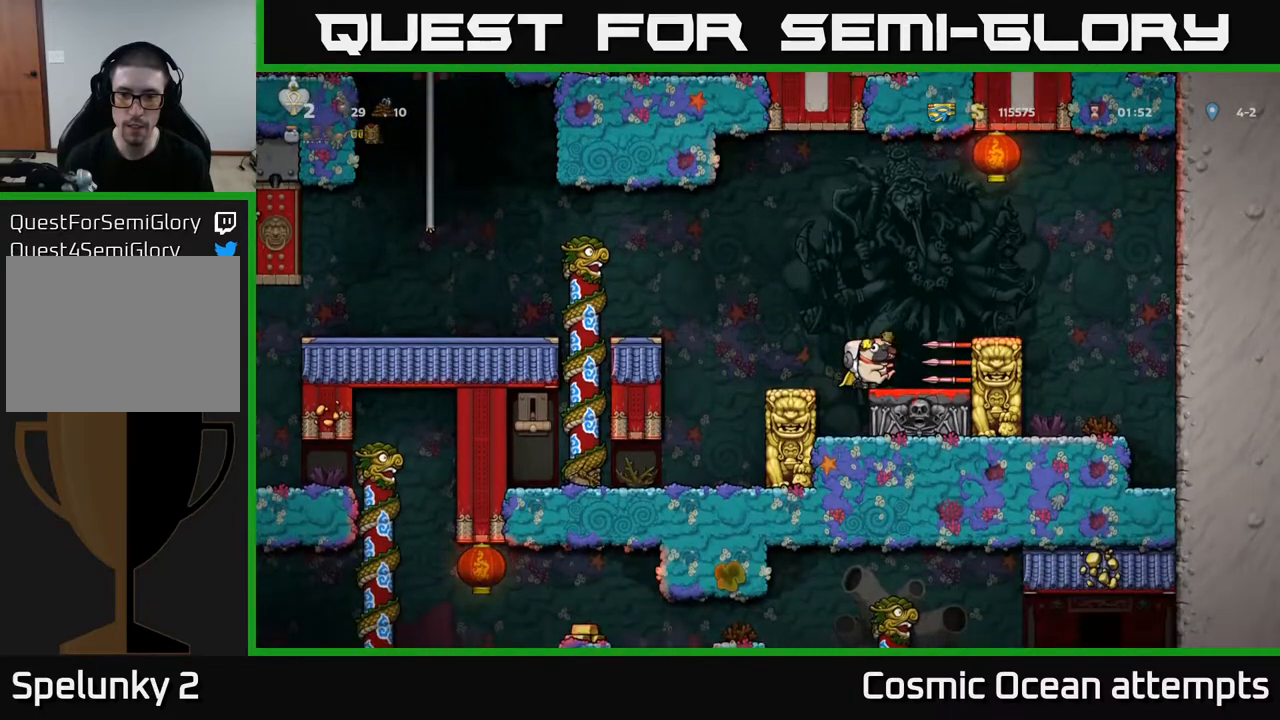
{"buttons": ["A"], "right_stick": "center", "events": [[17, "DPAD_DOWN", "down"], [67, "X", "down"], [133, "X", "up"], [150, "DPAD_DOWN", "up"], [433, "A", "down"]]}
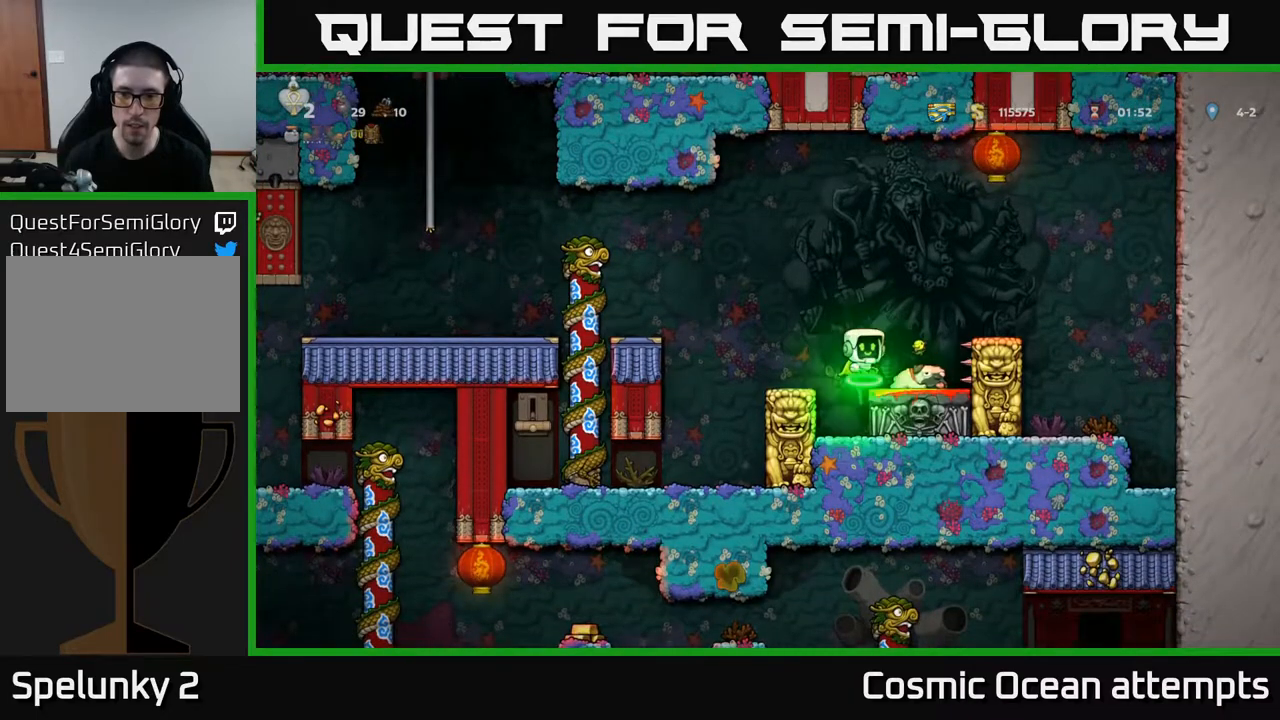
{"buttons": [], "right_stick": "center", "events": [[33, "A", "up"], [317, "DPAD_RIGHT", "down"], [367, "DPAD_RIGHT", "up"]]}